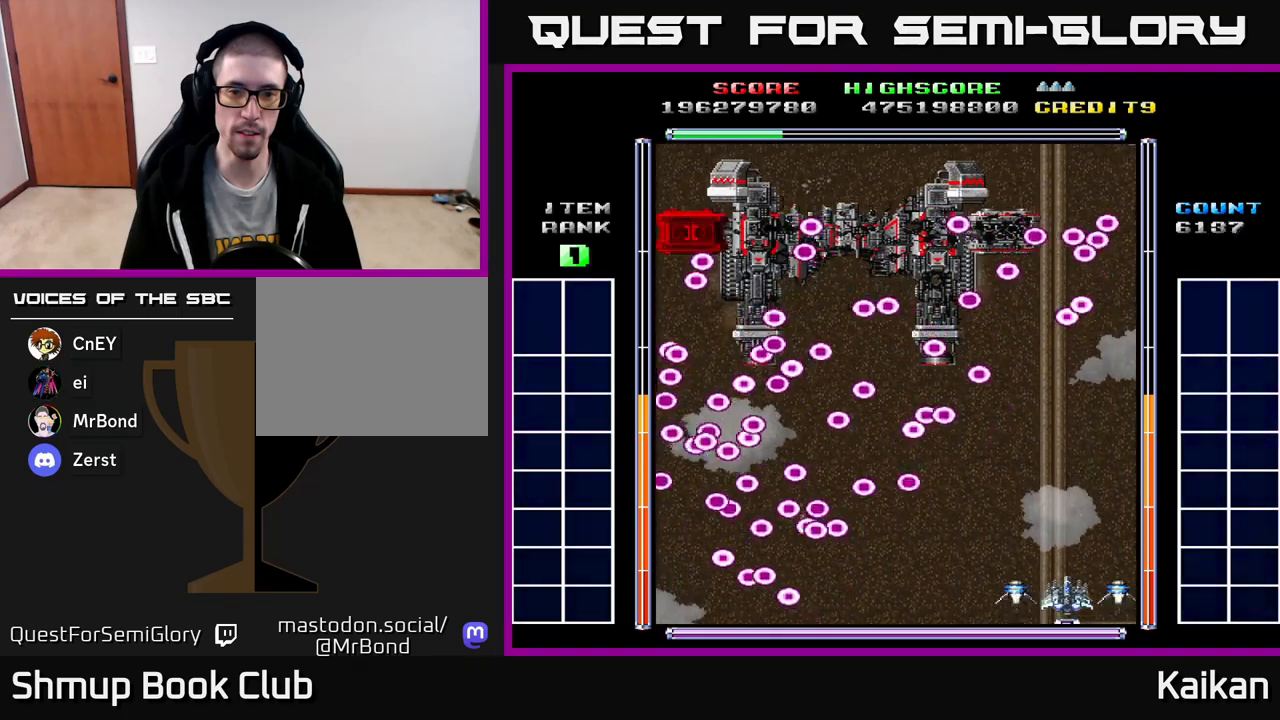
Gameplay with a controller (Xbox layout); each line is a JSON object with the inputs held at the frame after it. "events" lists button and stick changes between this image and that frame as [ms after this image, input, new state], when the widget could be followed in between. Not read: right_stick.
{"buttons": [], "left_stick": "center", "events": []}
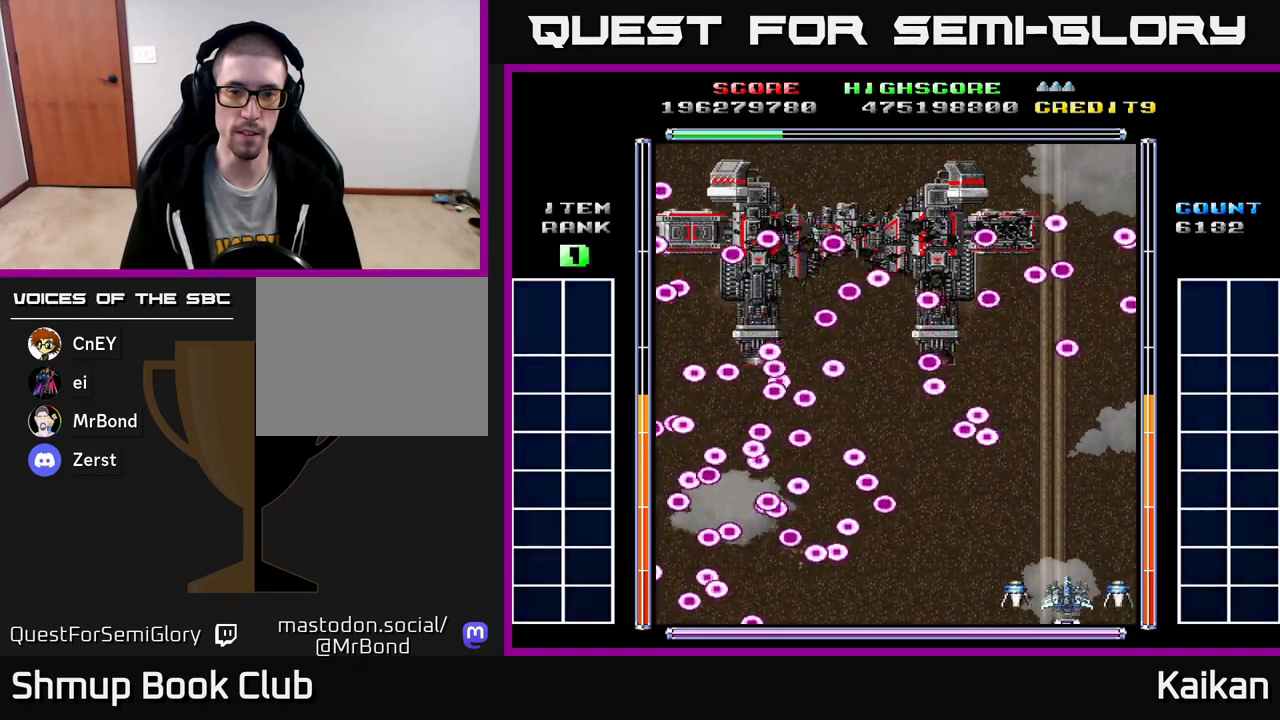
{"buttons": [], "left_stick": "center", "events": []}
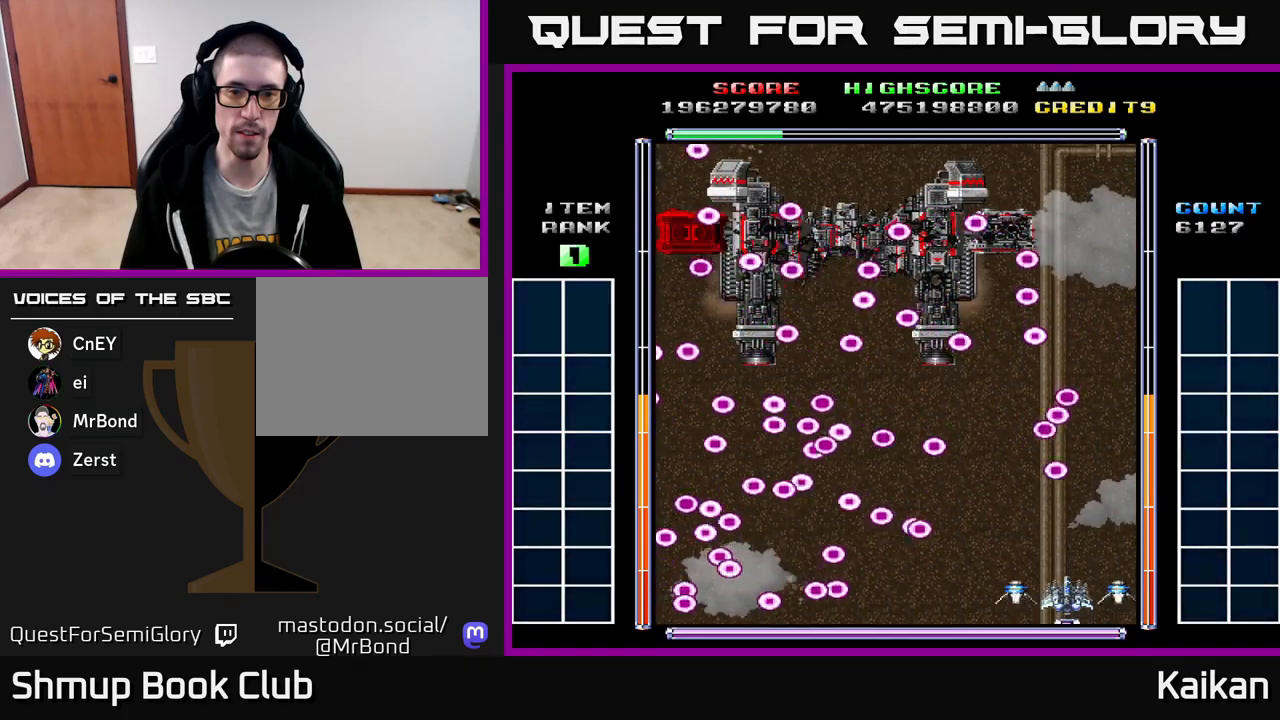
{"buttons": ["DPAD_UP"], "left_stick": "center", "events": [[117, "DPAD_LEFT", "down"], [133, "DPAD_UP", "down"], [183, "DPAD_LEFT", "up"], [317, "DPAD_UP", "up"], [467, "DPAD_UP", "down"]]}
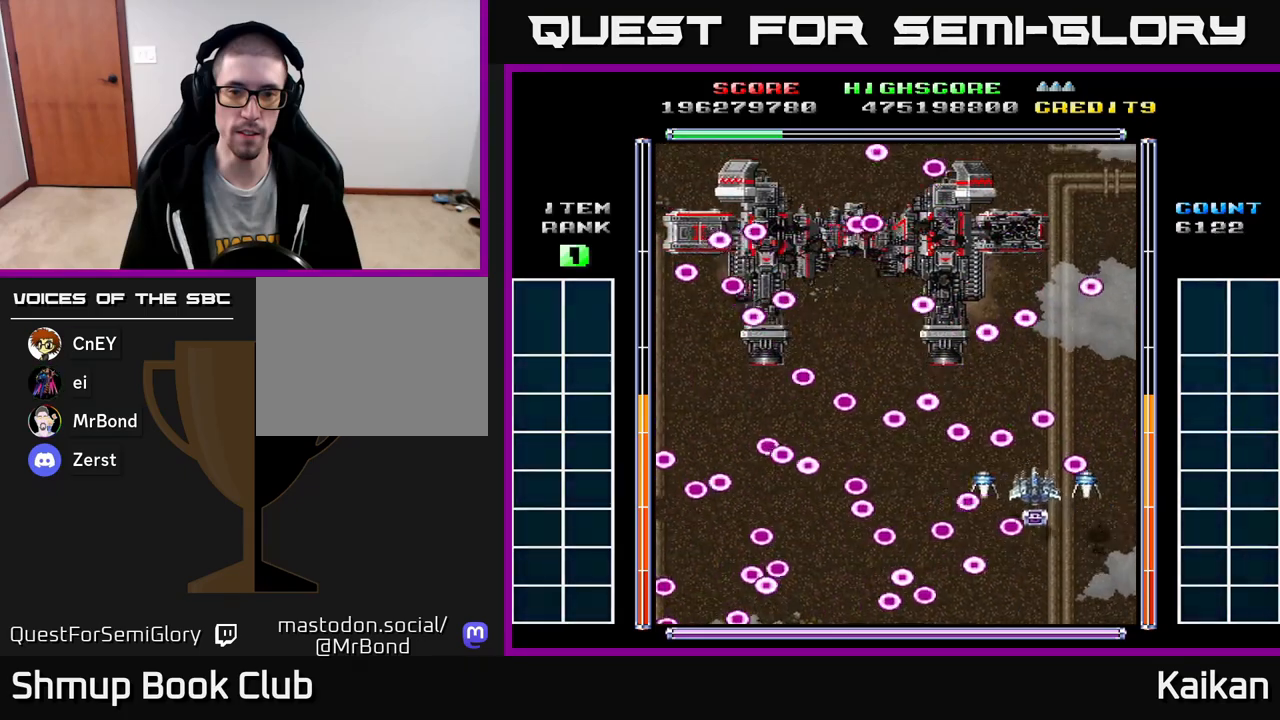
{"buttons": [], "left_stick": "center", "events": [[50, "DPAD_LEFT", "down"], [100, "DPAD_UP", "up"], [167, "DPAD_LEFT", "up"]]}
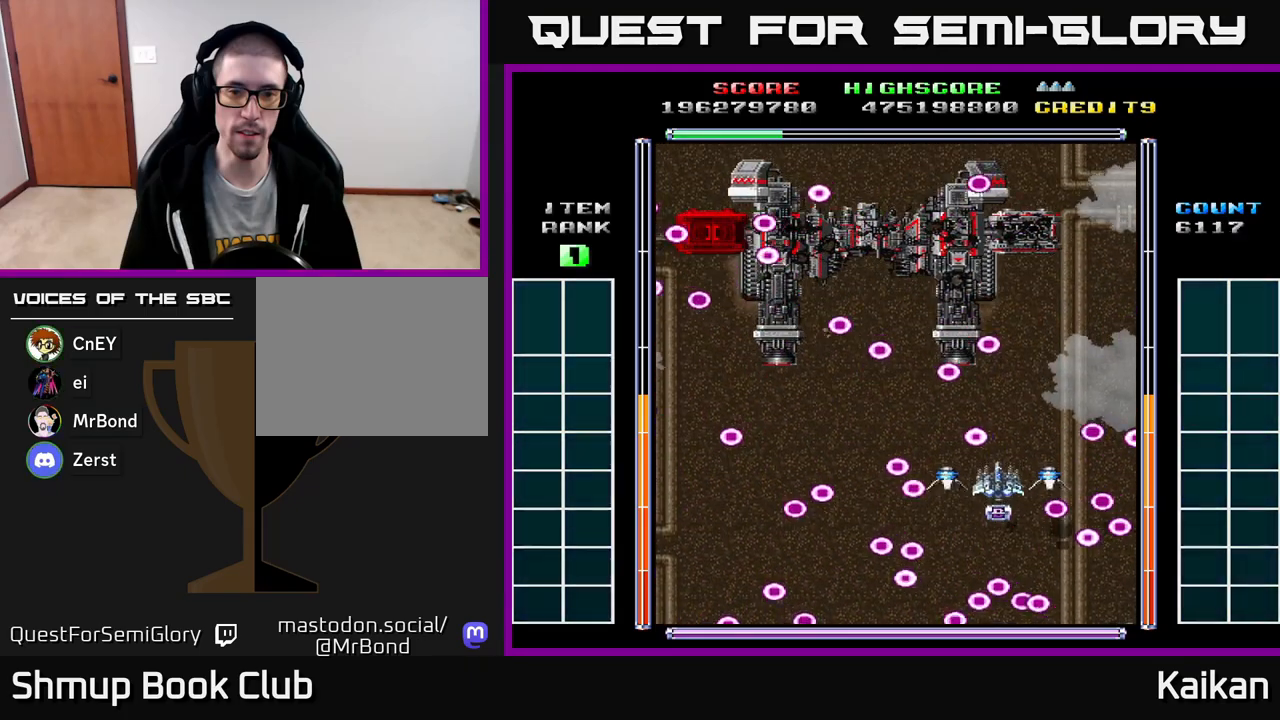
{"buttons": ["DPAD_LEFT"], "left_stick": "center", "events": [[250, "DPAD_LEFT", "down"], [250, "DPAD_UP", "down"], [383, "DPAD_UP", "up"]]}
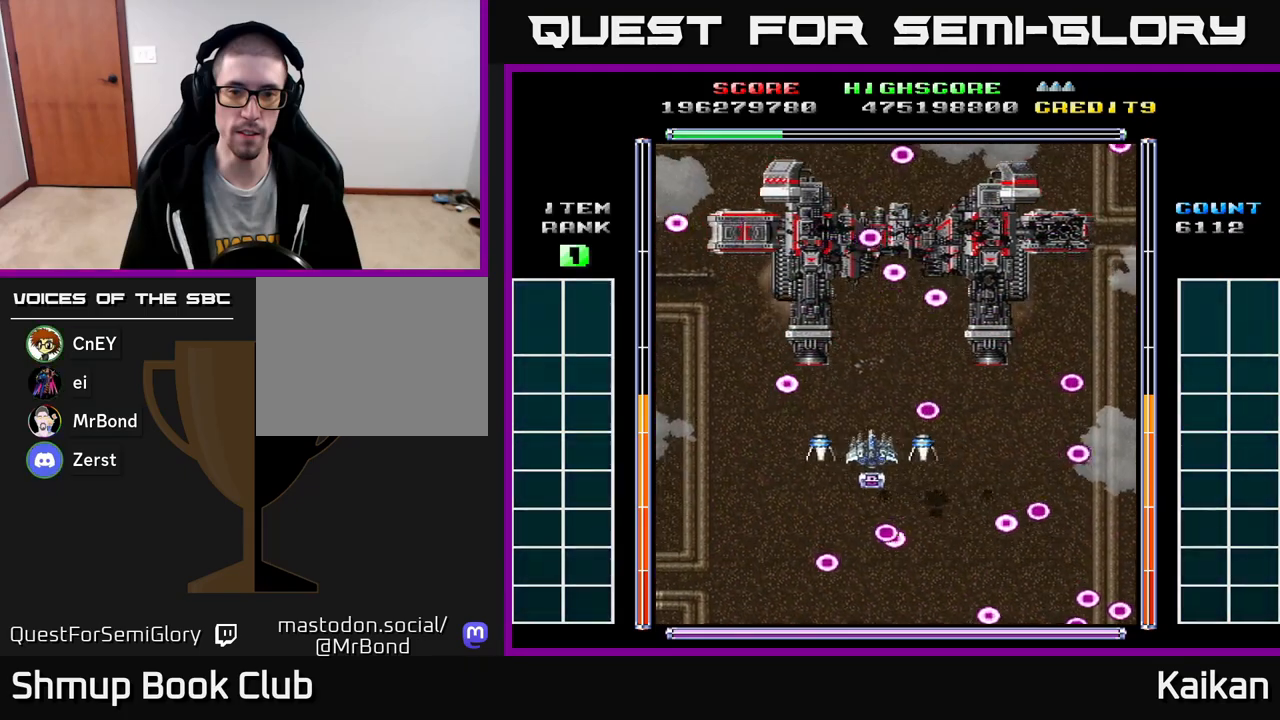
{"buttons": [], "left_stick": "center", "events": [[300, "DPAD_LEFT", "up"], [350, "DPAD_DOWN", "down"], [467, "DPAD_DOWN", "up"]]}
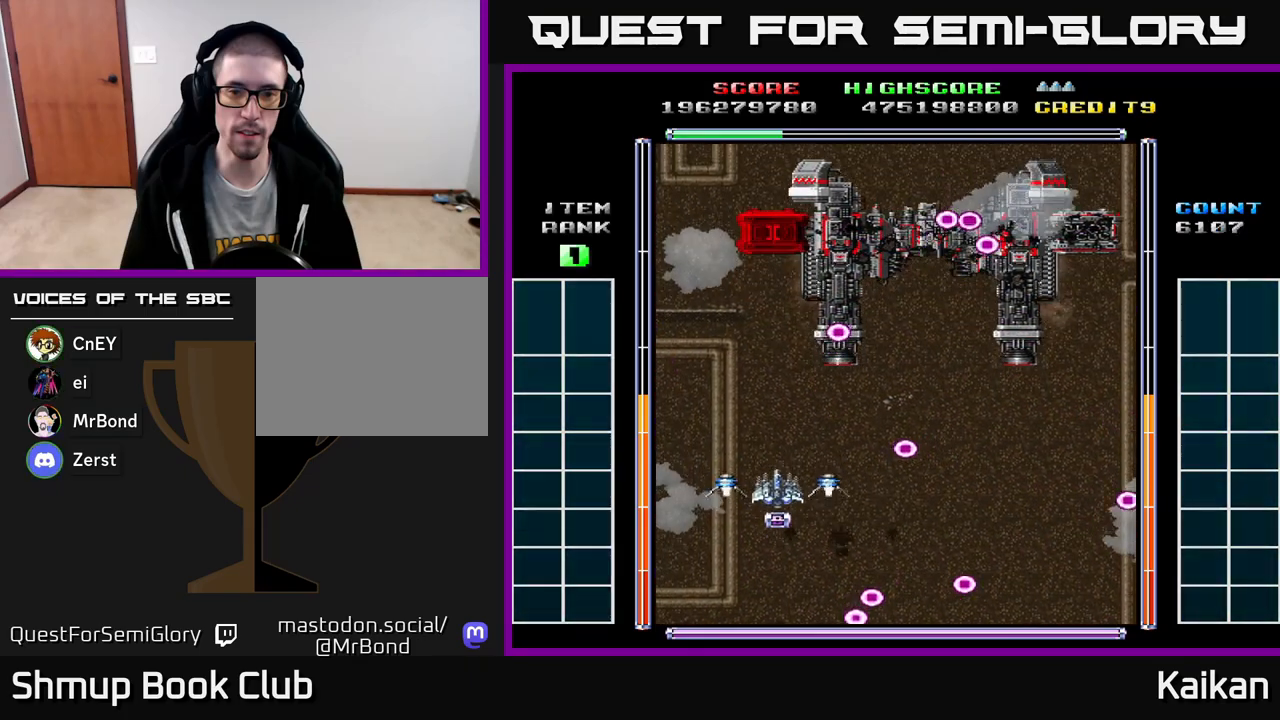
{"buttons": [], "left_stick": "center", "events": [[333, "DPAD_UP", "down"], [500, "DPAD_UP", "up"]]}
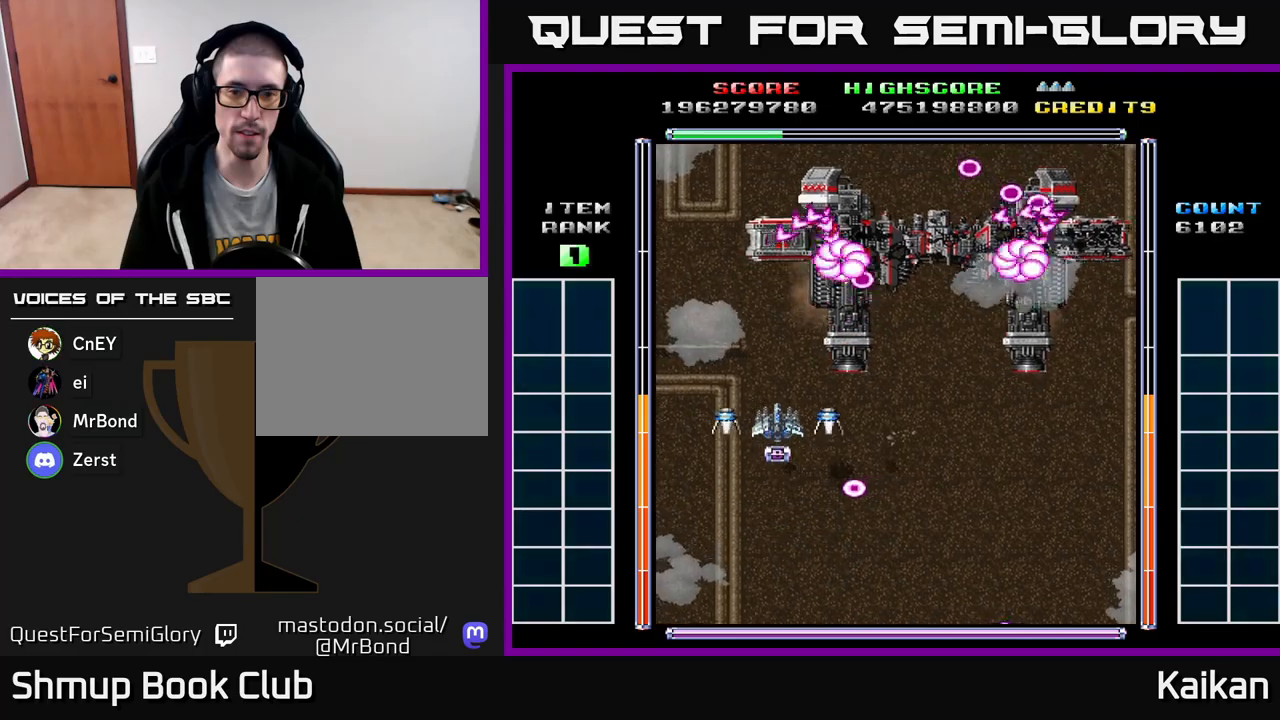
{"buttons": ["A", "X", "DPAD_DOWN", "DPAD_RIGHT"], "left_stick": "center", "events": [[333, "DPAD_RIGHT", "down"], [383, "DPAD_DOWN", "down"], [417, "DPAD_RIGHT", "up"], [433, "A", "down"], [500, "DPAD_RIGHT", "down"], [500, "X", "down"]]}
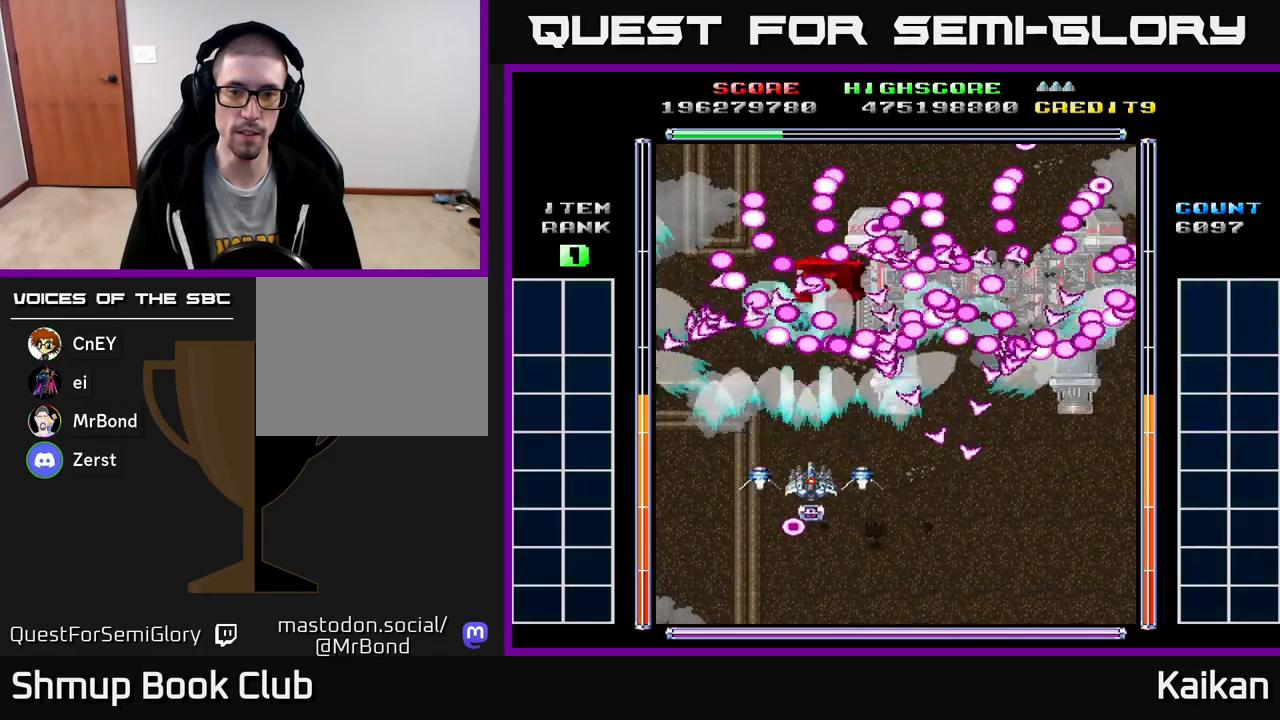
{"buttons": ["DPAD_UP", "DPAD_LEFT"], "left_stick": "center"}
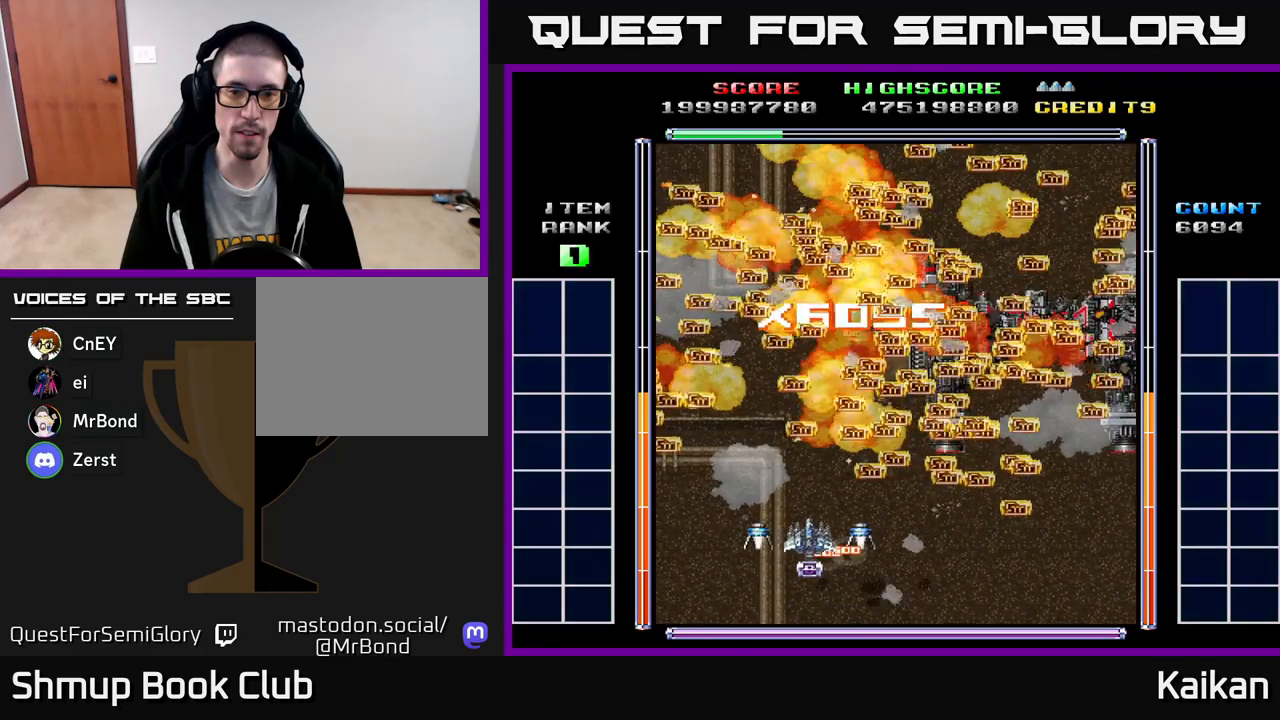
{"buttons": [], "left_stick": "center", "events": [[83, "DPAD_LEFT", "up"], [283, "DPAD_UP", "up"]]}
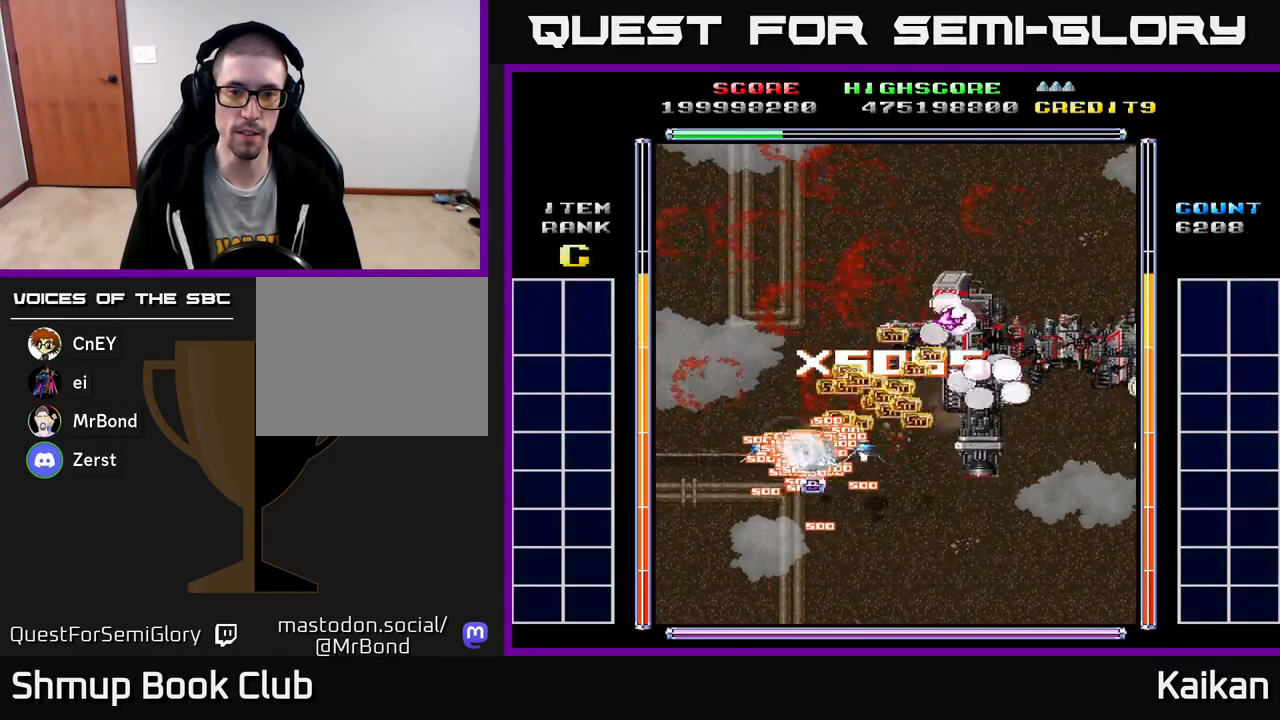
{"buttons": ["DPAD_LEFT"], "left_stick": "center", "events": [[67, "DPAD_RIGHT", "down"], [167, "DPAD_DOWN", "down"], [183, "DPAD_RIGHT", "up"], [317, "DPAD_DOWN", "up"], [400, "DPAD_LEFT", "down"]]}
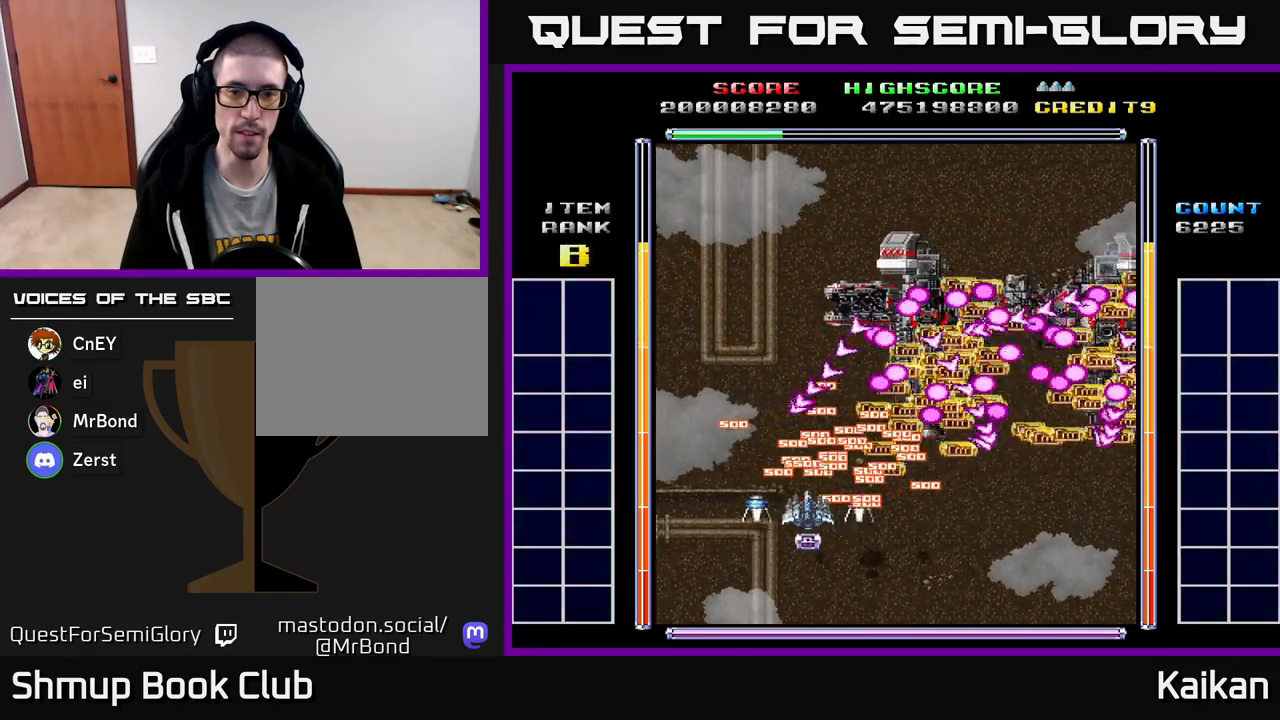
{"buttons": ["DPAD_UP", "DPAD_LEFT"], "left_stick": "center", "events": [[17, "DPAD_LEFT", "up"], [83, "DPAD_DOWN", "down"], [250, "DPAD_DOWN", "up"], [250, "DPAD_LEFT", "down"], [383, "DPAD_LEFT", "up"], [483, "DPAD_LEFT", "down"], [500, "DPAD_UP", "down"]]}
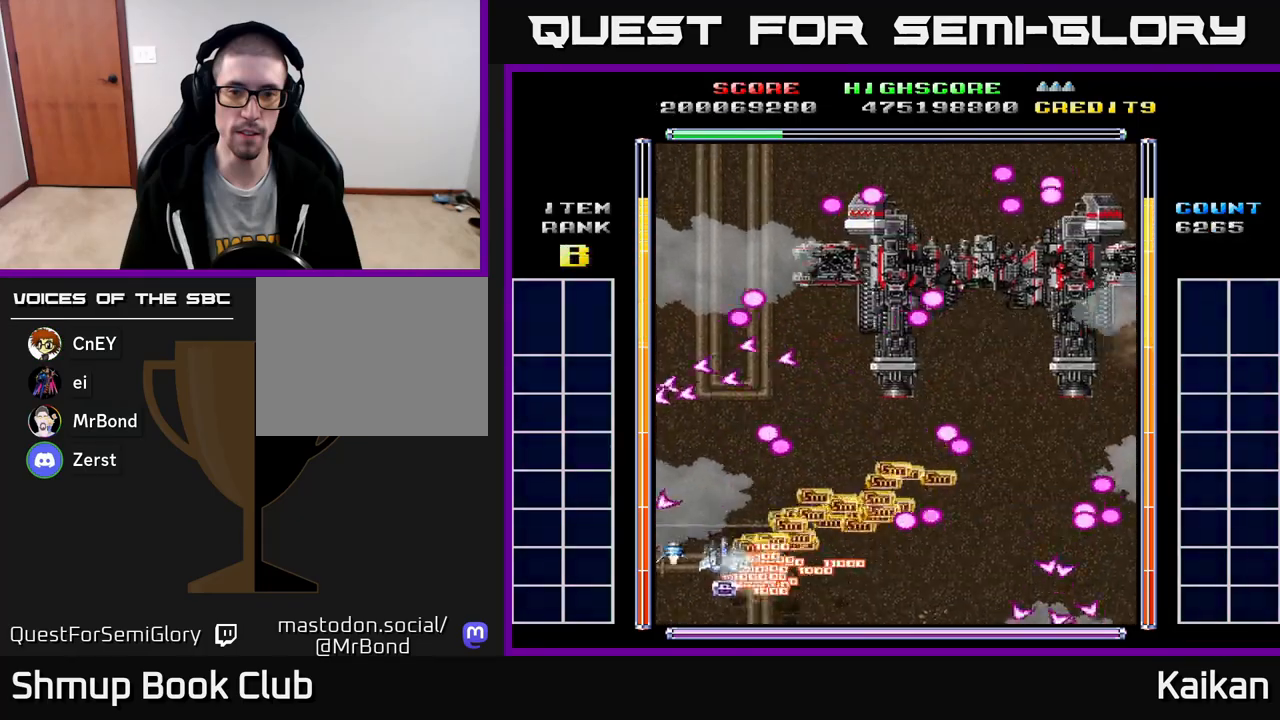
{"buttons": [], "left_stick": "center", "events": [[50, "DPAD_LEFT", "up"], [117, "DPAD_RIGHT", "down"], [150, "DPAD_UP", "up"], [250, "DPAD_RIGHT", "up"], [250, "DPAD_UP", "down"], [500, "DPAD_UP", "up"]]}
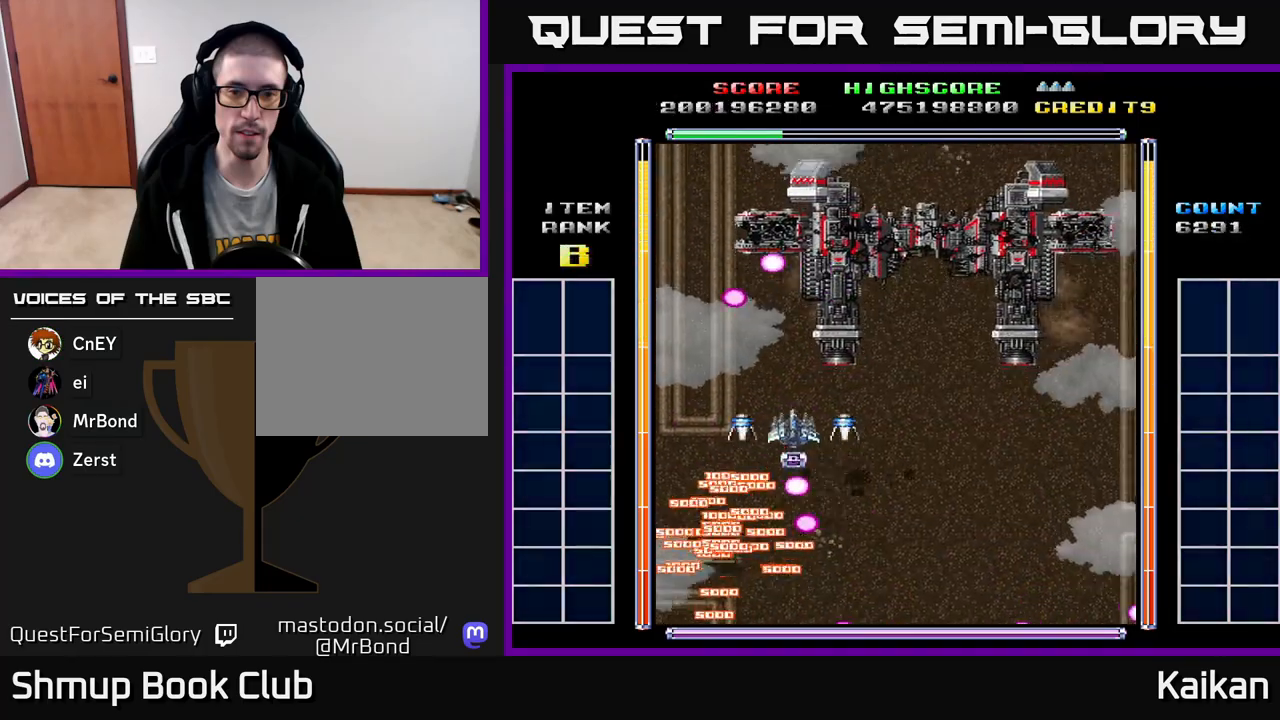
{"buttons": [], "left_stick": "center", "events": [[17, "DPAD_RIGHT", "down"], [250, "DPAD_DOWN", "down"], [267, "DPAD_RIGHT", "up"], [500, "DPAD_DOWN", "up"]]}
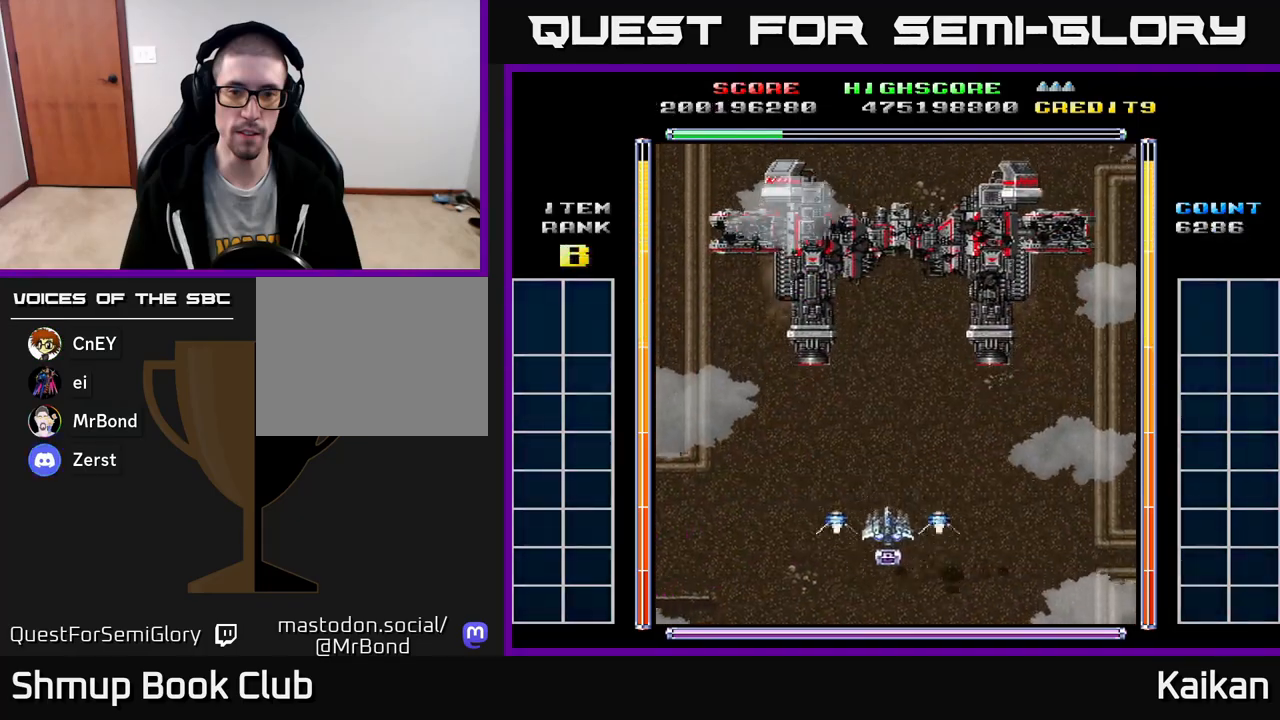
{"buttons": ["A", "X"], "left_stick": "center", "events": [[33, "DPAD_RIGHT", "down"], [133, "DPAD_RIGHT", "up"], [183, "X", "down"], [200, "A", "down"]]}
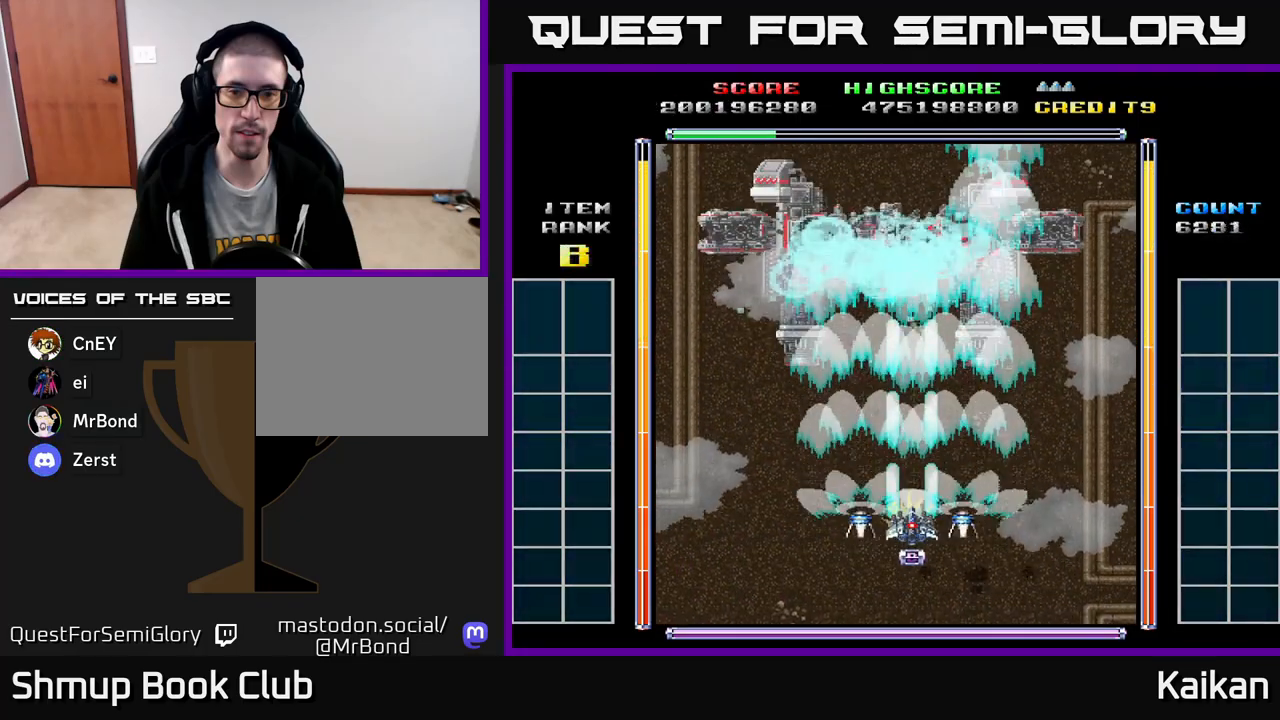
{"buttons": [], "left_stick": "center", "events": [[300, "A", "up"], [300, "X", "up"]]}
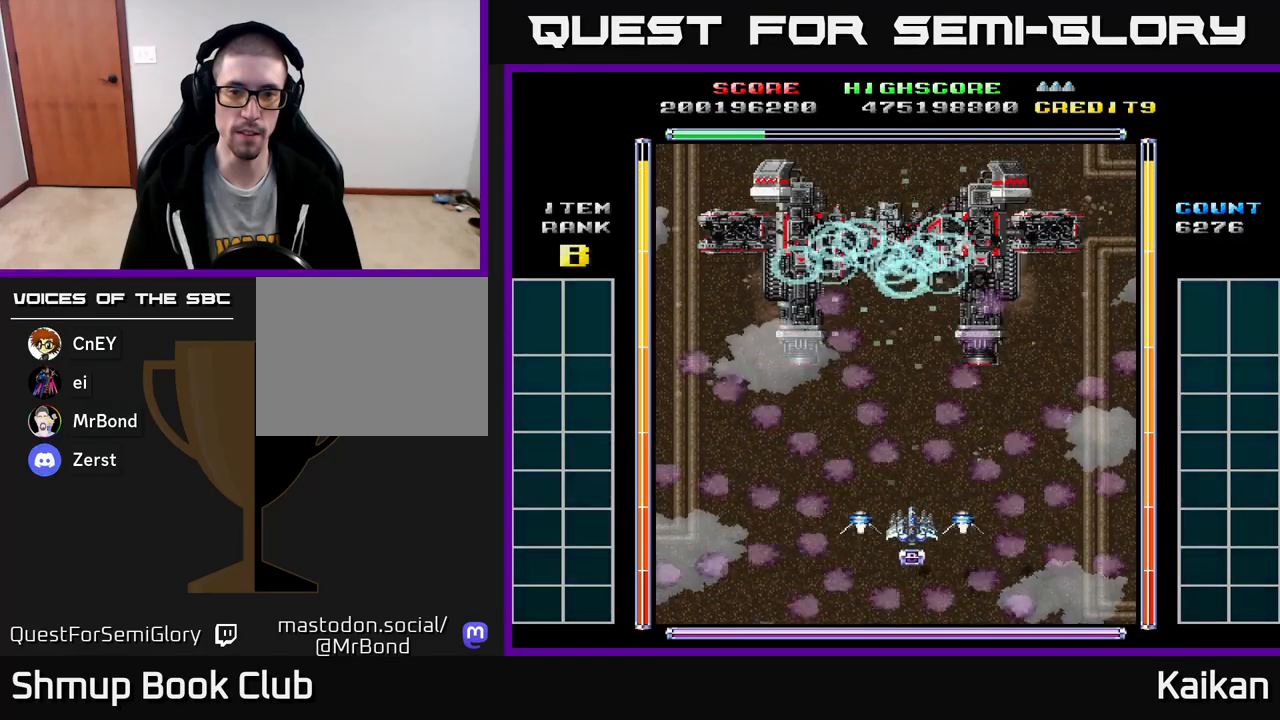
{"buttons": [], "left_stick": "center", "events": [[133, "DPAD_LEFT", "down"], [200, "DPAD_DOWN", "down"], [217, "DPAD_LEFT", "up"], [283, "DPAD_RIGHT", "down"], [317, "DPAD_DOWN", "up"], [317, "DPAD_RIGHT", "up"]]}
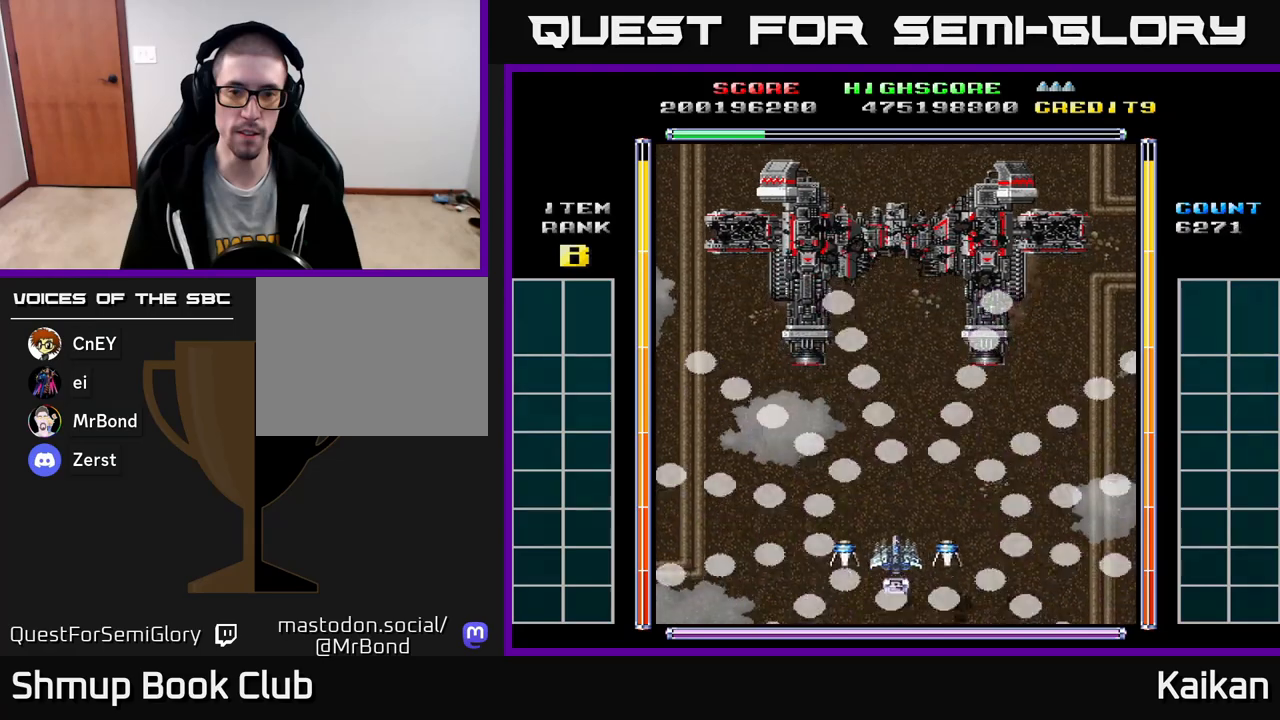
{"buttons": [], "left_stick": "center", "events": [[33, "DPAD_UP", "down"], [50, "DPAD_RIGHT", "down"], [83, "DPAD_UP", "up"], [133, "DPAD_RIGHT", "up"]]}
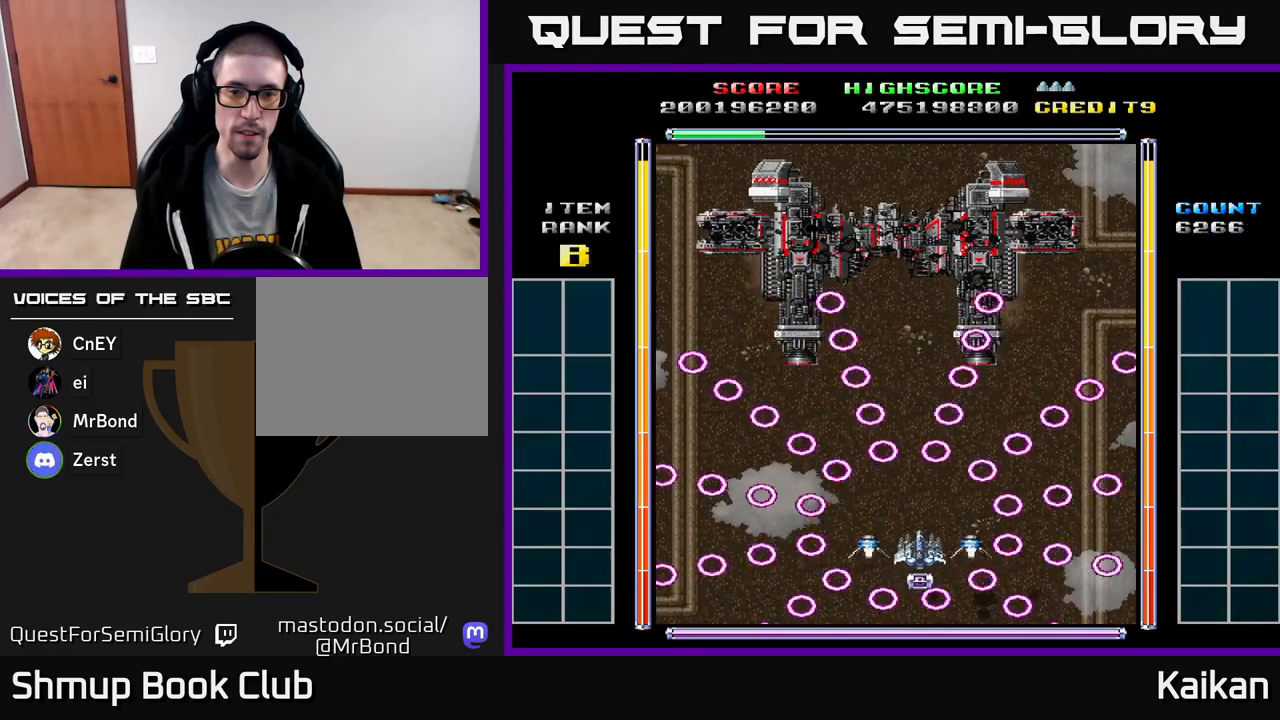
{"buttons": [], "left_stick": "center", "events": [[250, "DPAD_UP", "down"], [350, "DPAD_UP", "up"]]}
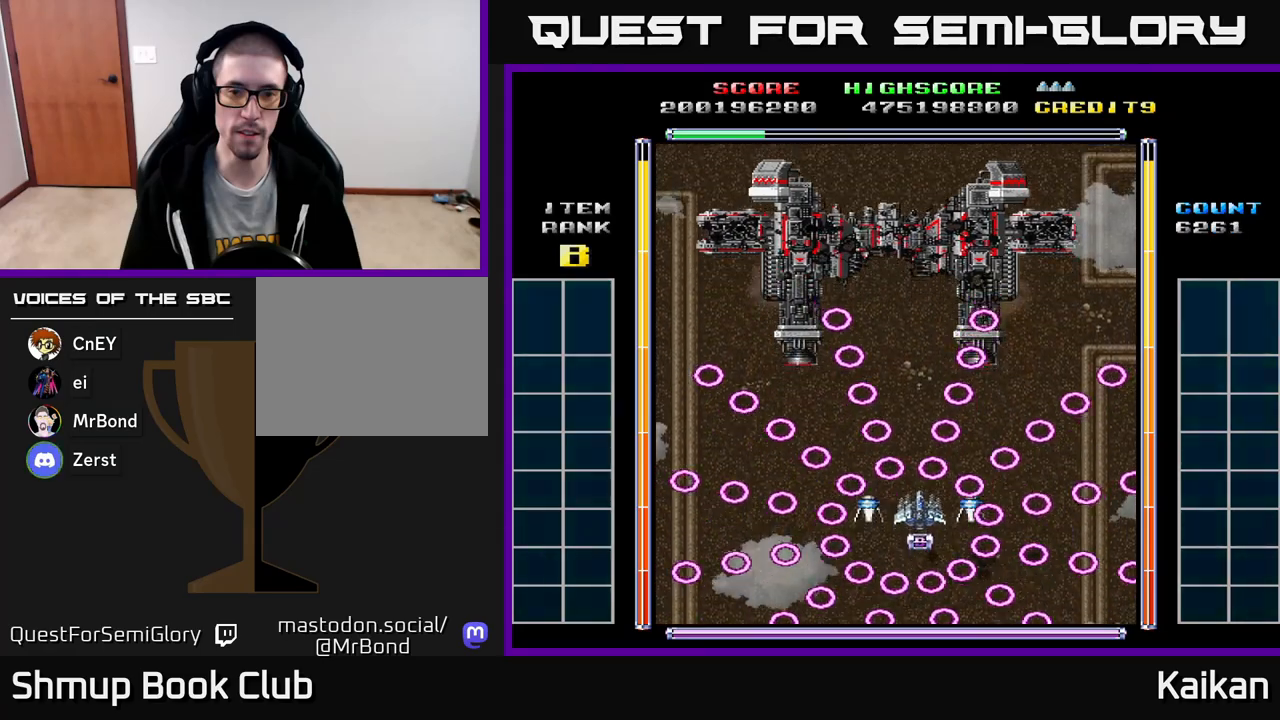
{"buttons": ["X", "DPAD_UP"], "left_stick": "center", "events": [[133, "DPAD_UP", "down"], [200, "X", "down"]]}
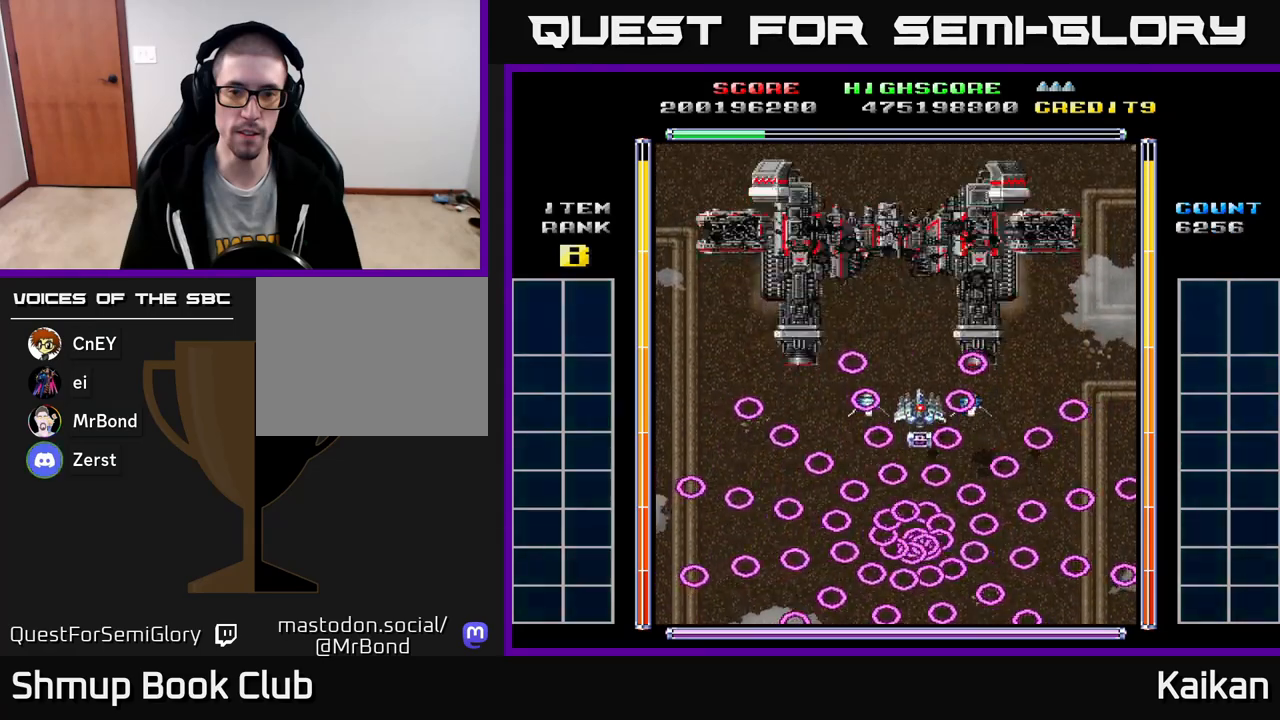
{"buttons": ["X", "DPAD_UP"], "left_stick": "center", "events": [[133, "DPAD_LEFT", "down"], [217, "DPAD_LEFT", "up"], [367, "DPAD_UP", "up"], [433, "DPAD_LEFT", "down"], [467, "DPAD_UP", "down"], [500, "DPAD_LEFT", "up"]]}
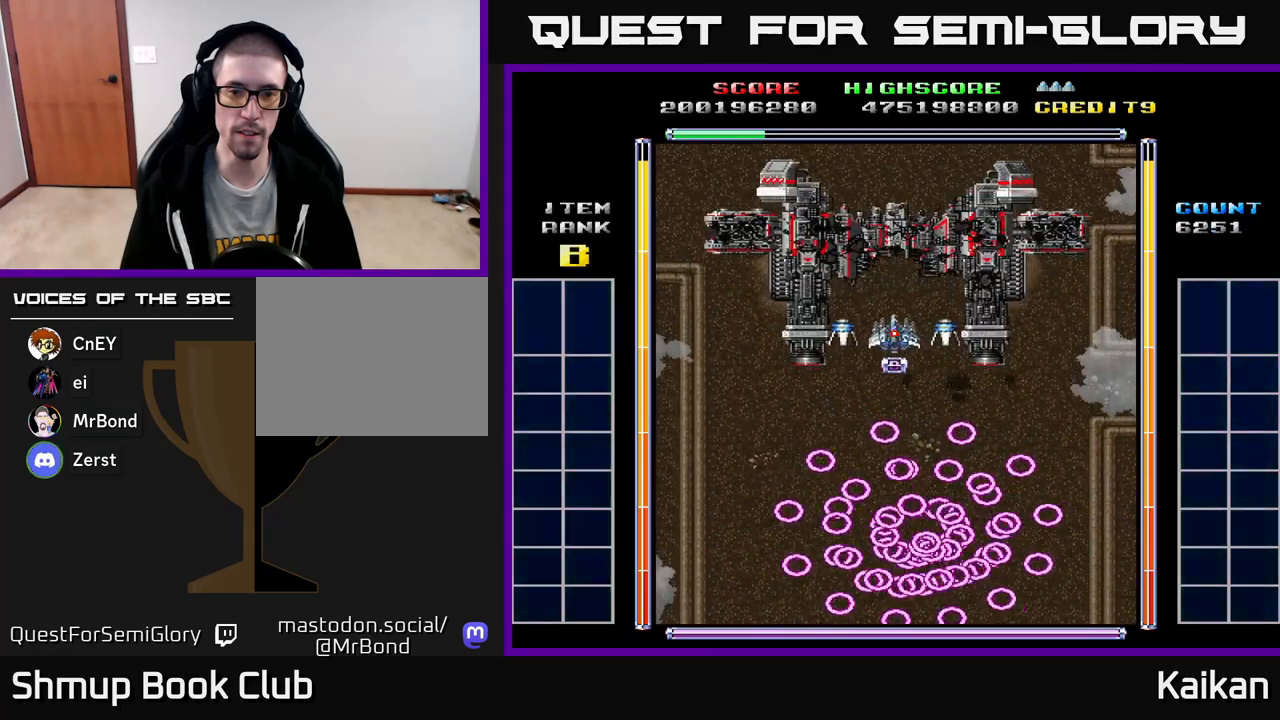
{"buttons": ["X"], "left_stick": "center", "events": [[67, "DPAD_UP", "up"]]}
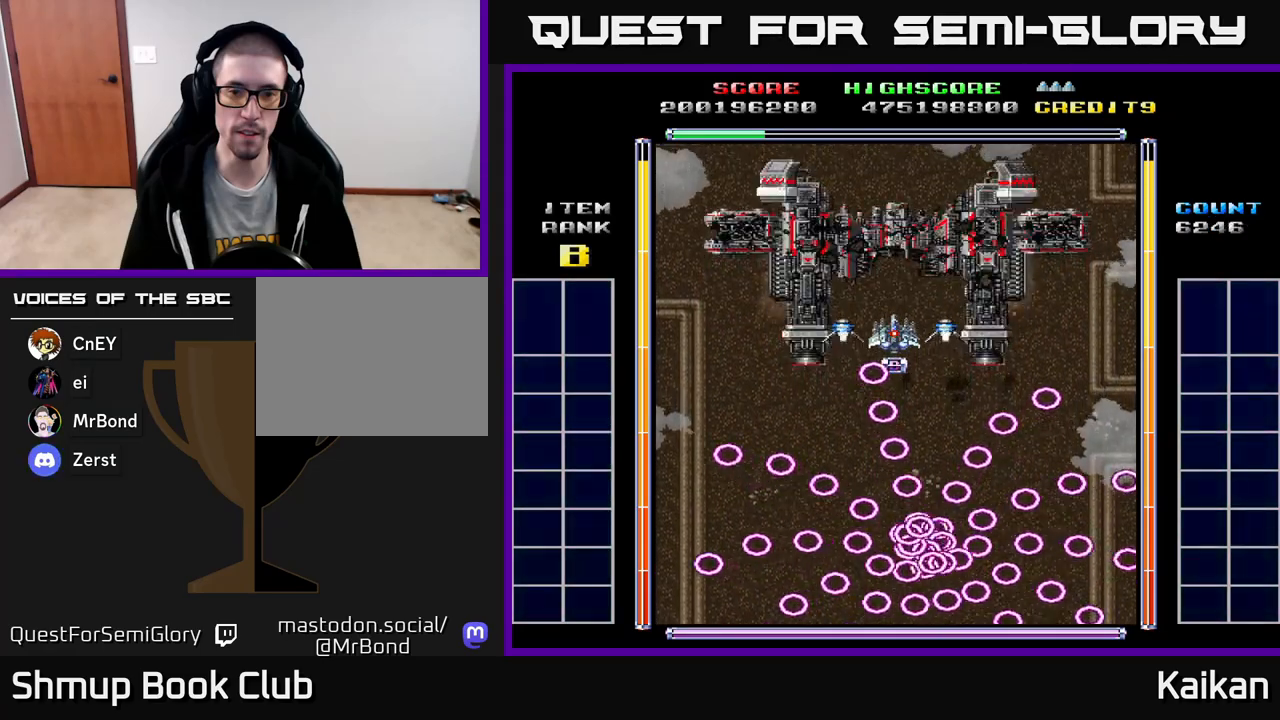
{"buttons": ["X"], "left_stick": "center", "events": []}
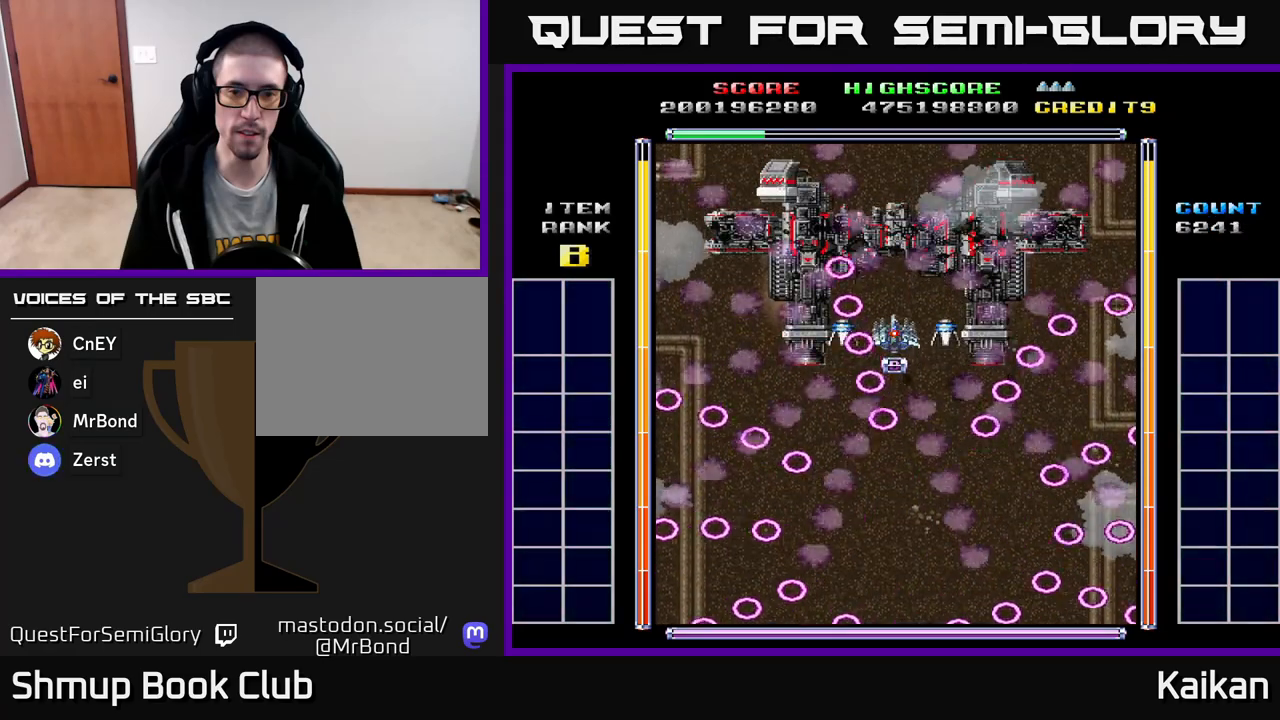
{"buttons": ["X", "DPAD_DOWN"], "left_stick": "center", "events": [[500, "DPAD_DOWN", "down"]]}
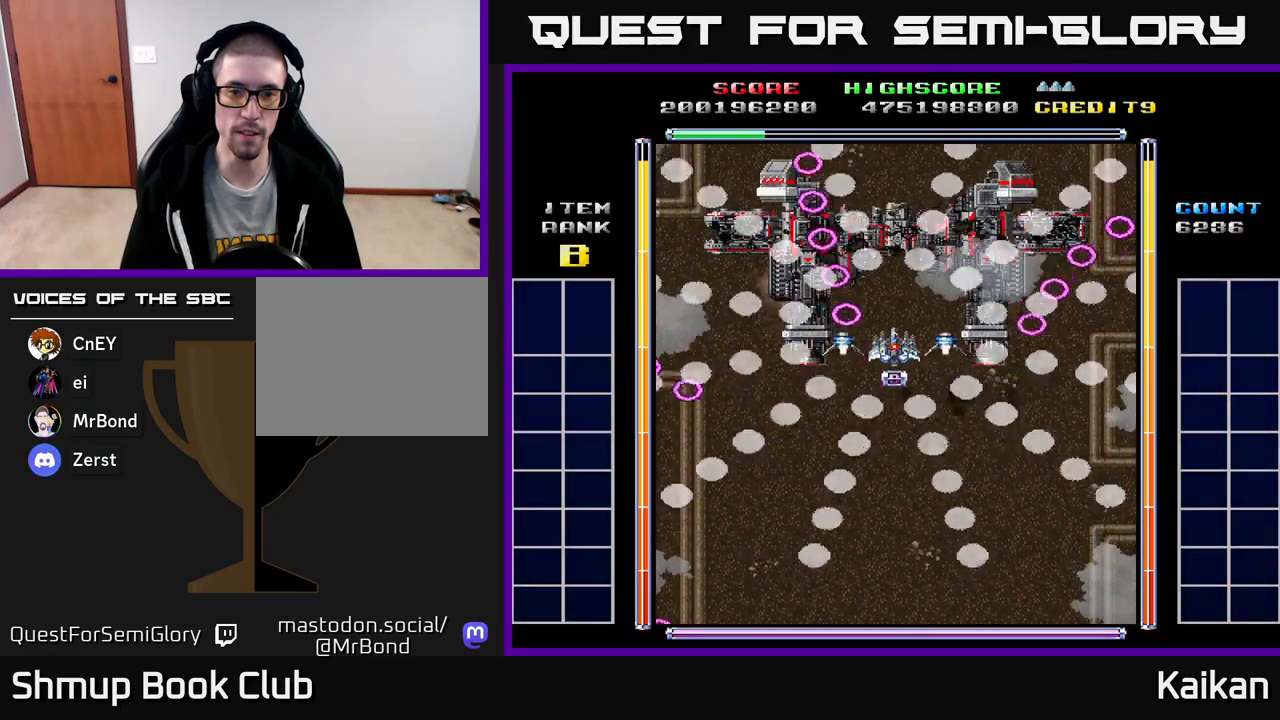
{"buttons": ["X", "DPAD_DOWN"], "left_stick": "center", "events": []}
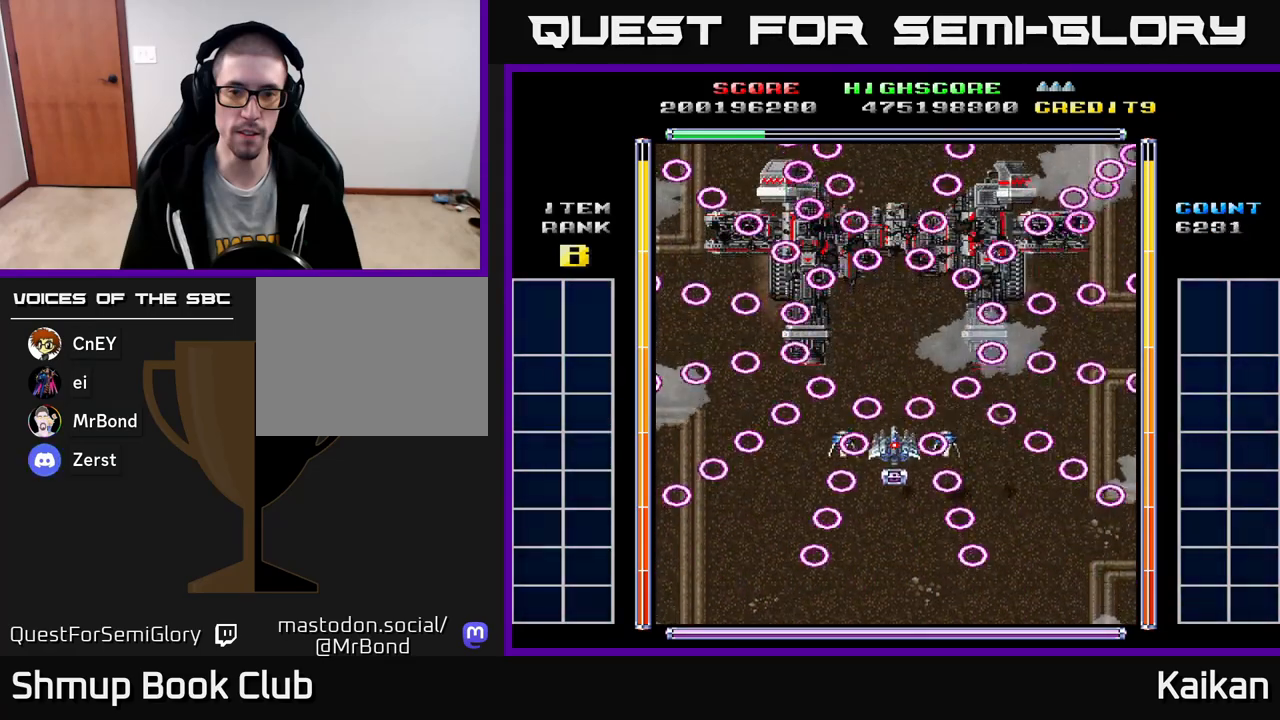
{"buttons": ["X", "DPAD_DOWN"], "left_stick": "center", "events": []}
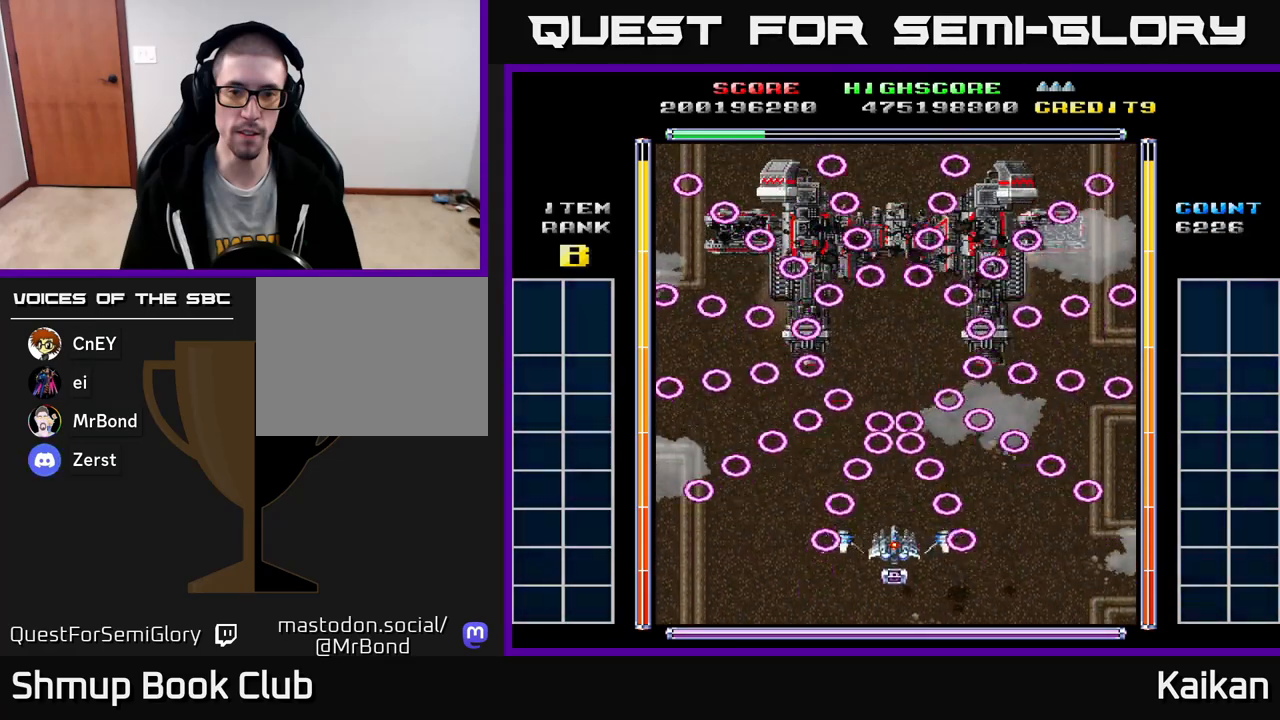
{"buttons": ["X", "DPAD_DOWN"], "left_stick": "center", "events": []}
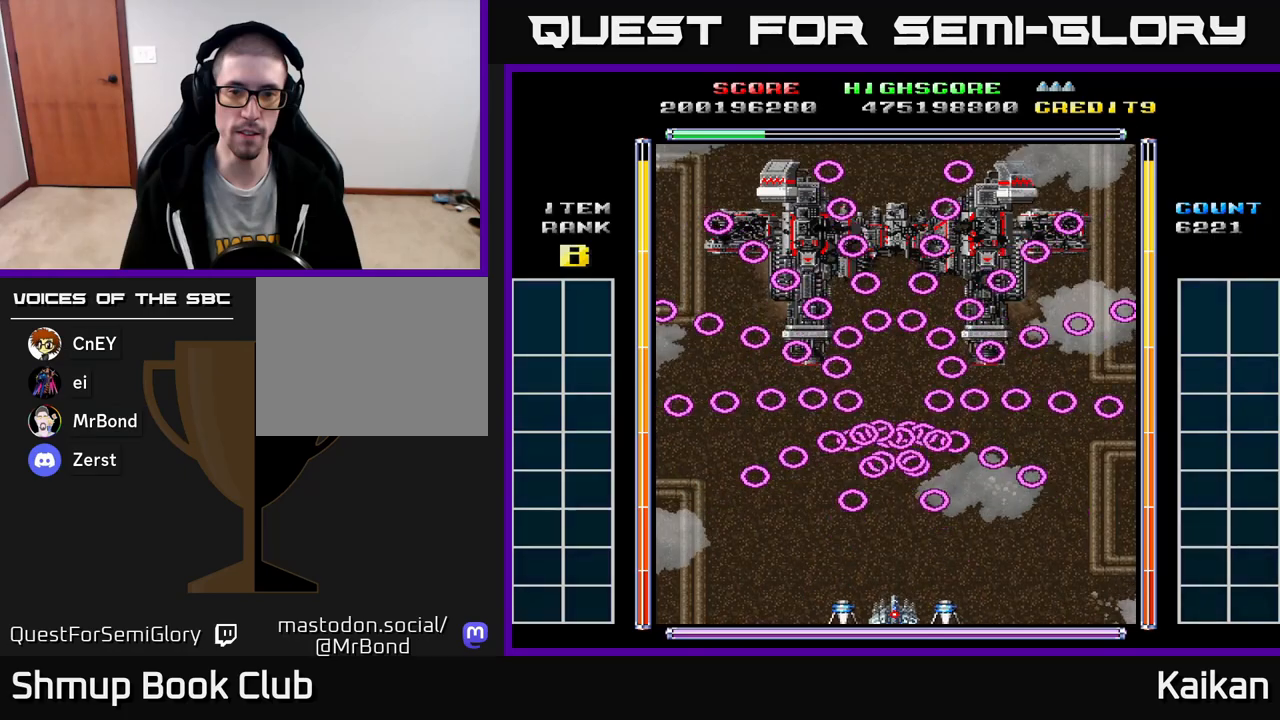
{"buttons": ["X"], "left_stick": "center", "events": [[100, "DPAD_DOWN", "up"]]}
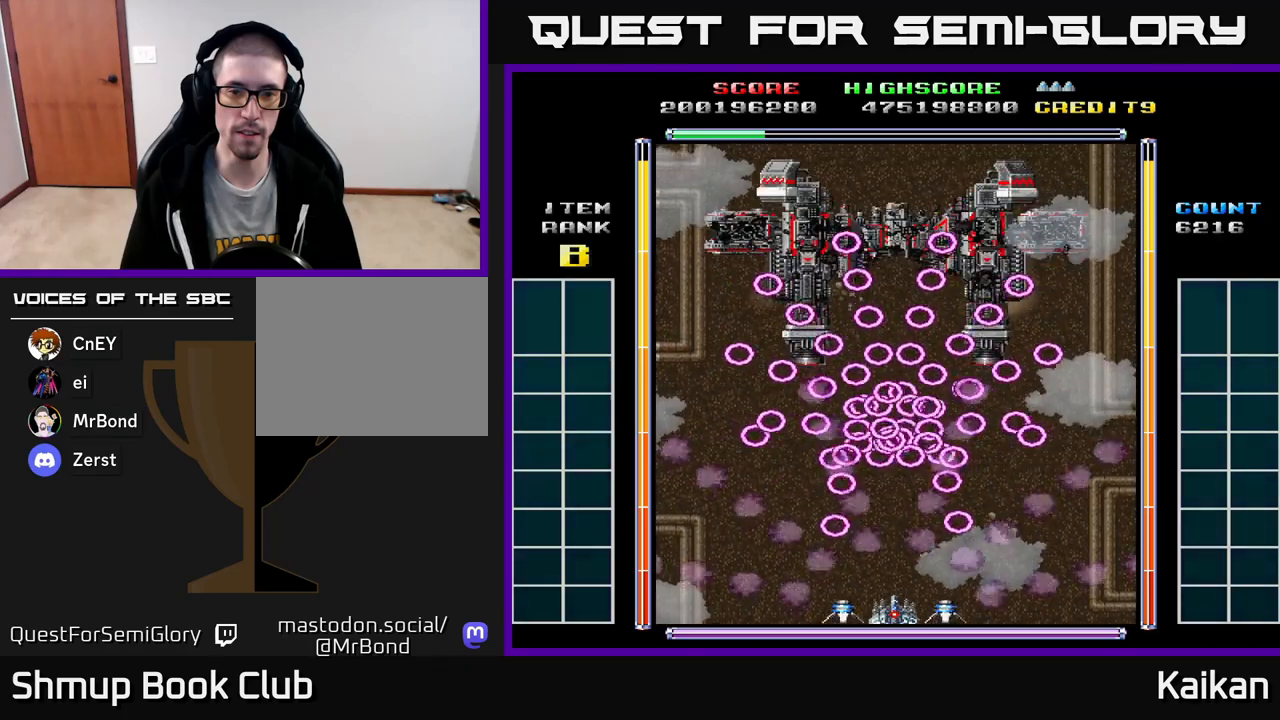
{"buttons": ["X"], "left_stick": "center", "events": []}
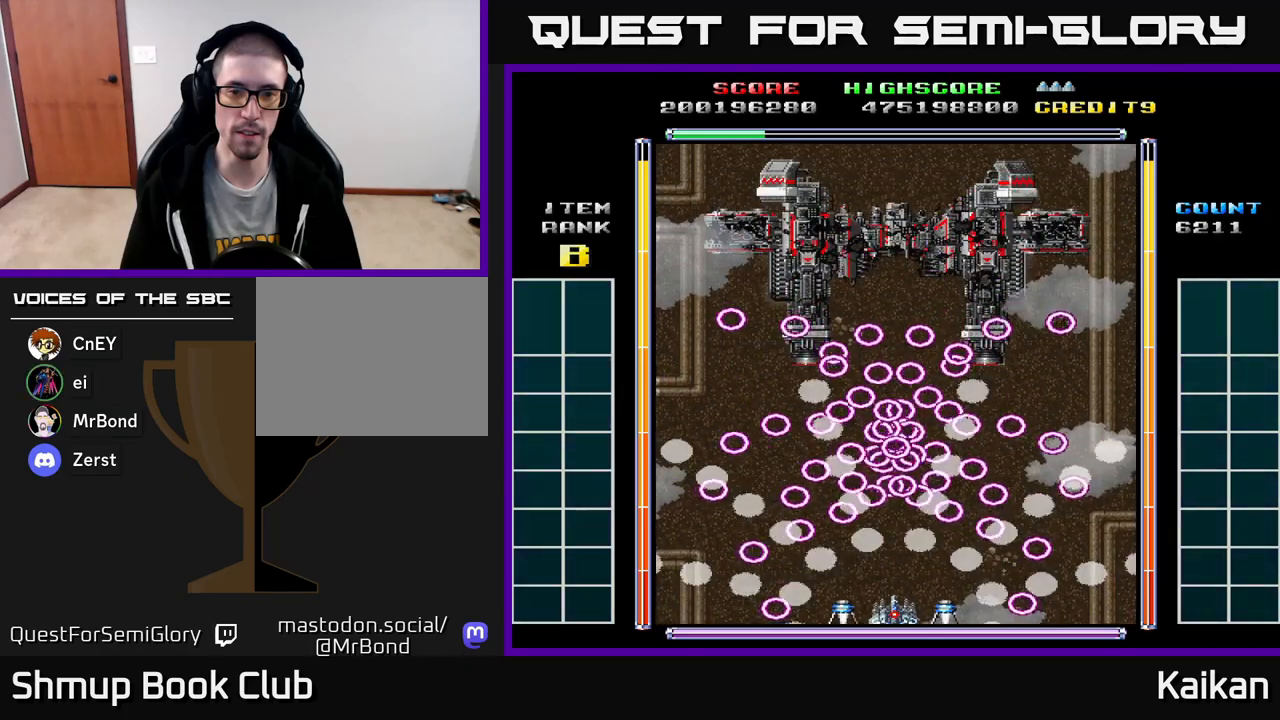
{"buttons": ["X"], "left_stick": "center", "events": []}